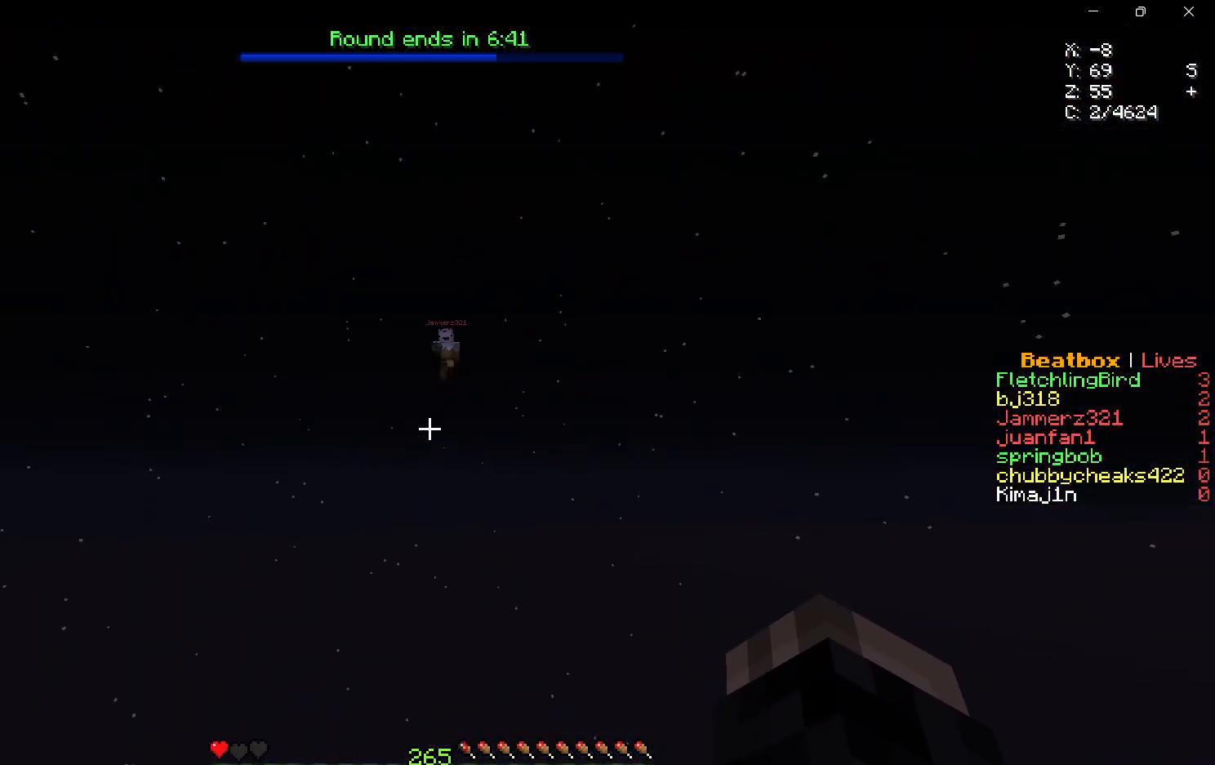
Gameplay with keyboard and mouse; each line is a JSON object with the keys and mouse buttons held at the frame after it. "events" lists presses ("down") and releases ("up") of "a", "d", "s", "w", "mouse_left" and "mouse_right" between this image and that frame as [ms after this image, input, new state], when the widget could be followed in between. "mouse_left", "mouse_right" = the "left", "right" buttons of the "mouse" list. No other keys are recorded. Fast repeated clicks can show as one long hold. Mouse movement is not recorded.
{"keys": [], "mouse": [], "events": []}
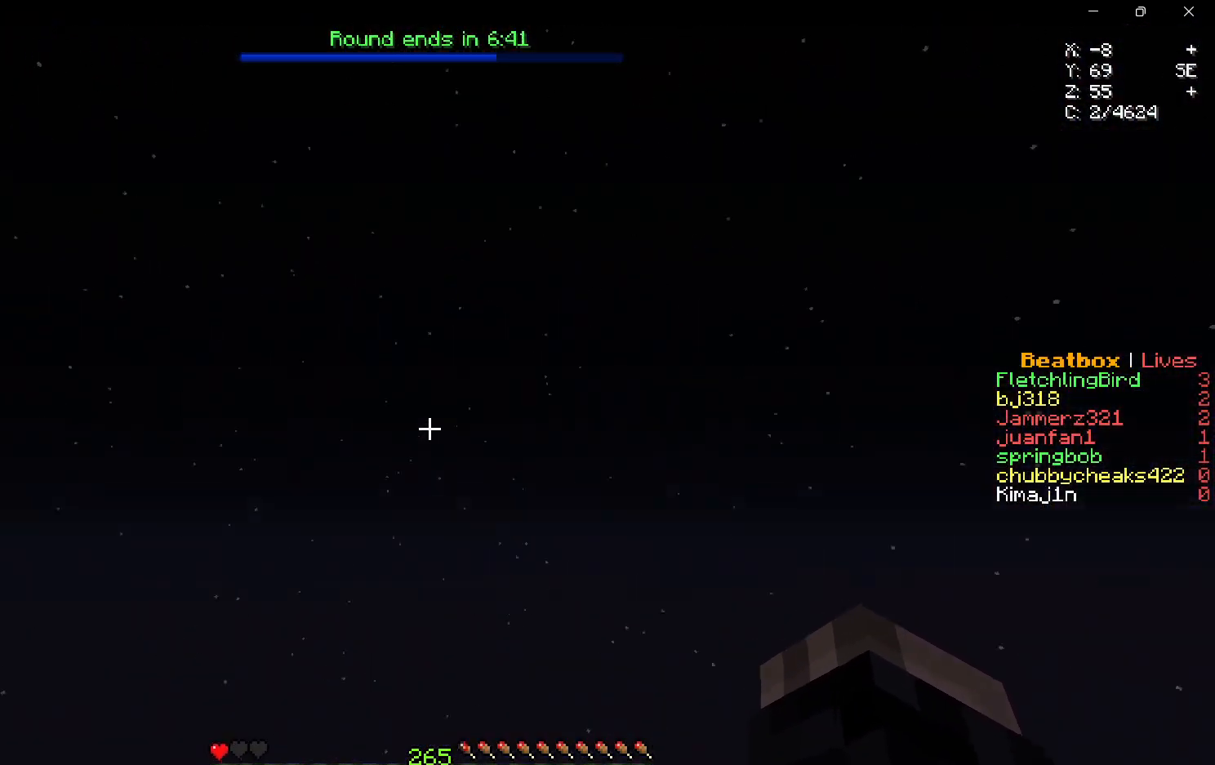
{"keys": [], "mouse": [], "events": []}
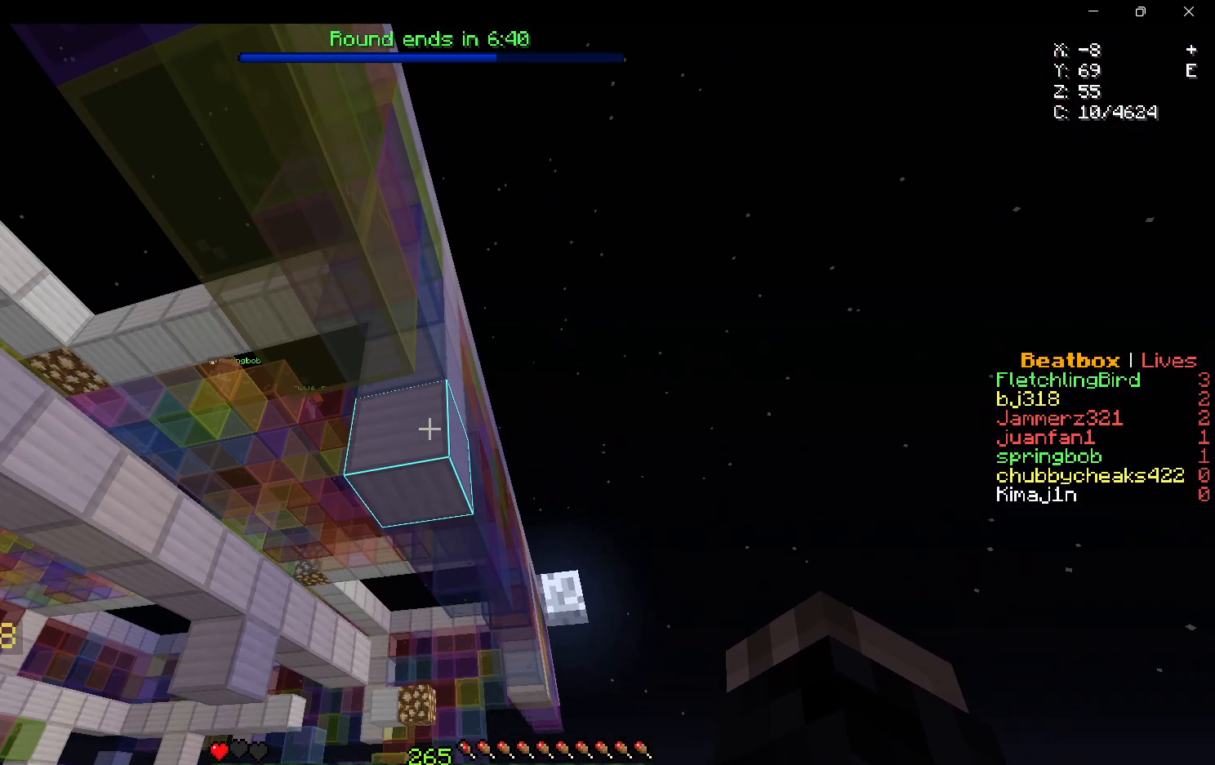
{"keys": ["w"], "mouse": [], "events": [[217, "a", "down"], [217, "w", "down"], [350, "a", "up"]]}
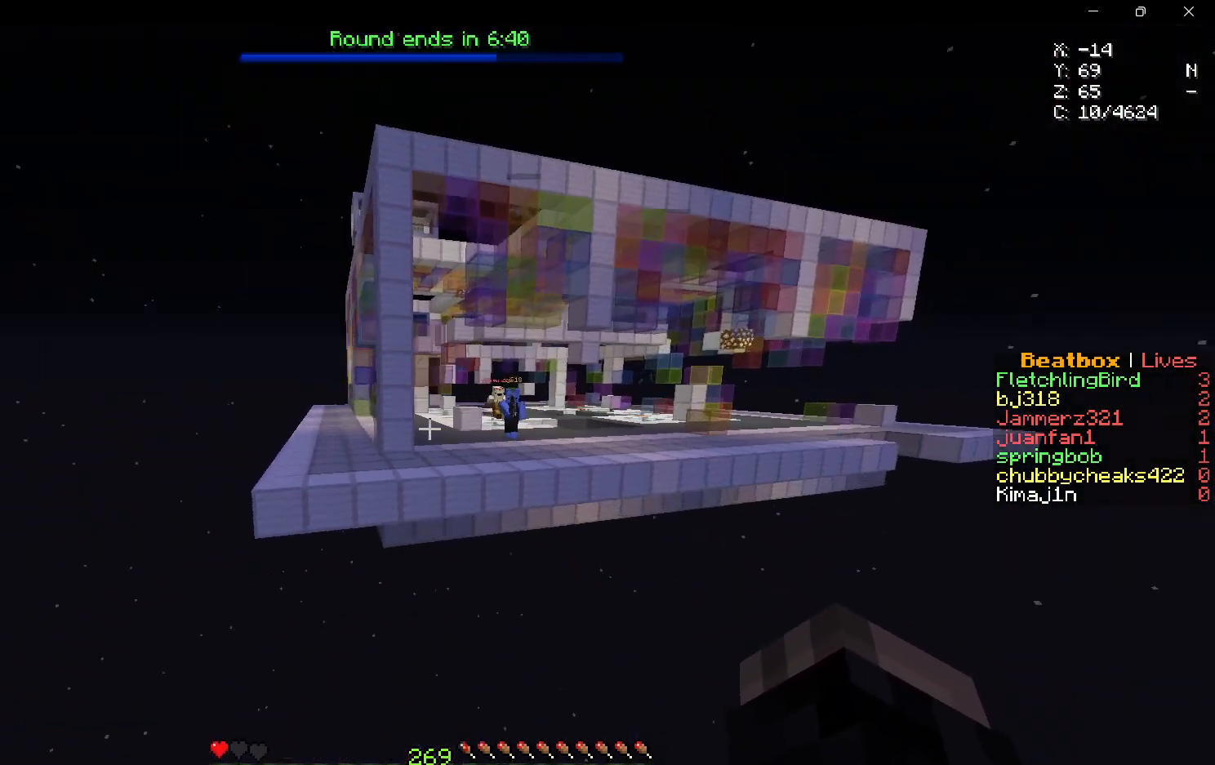
{"keys": ["w"], "mouse": [], "events": []}
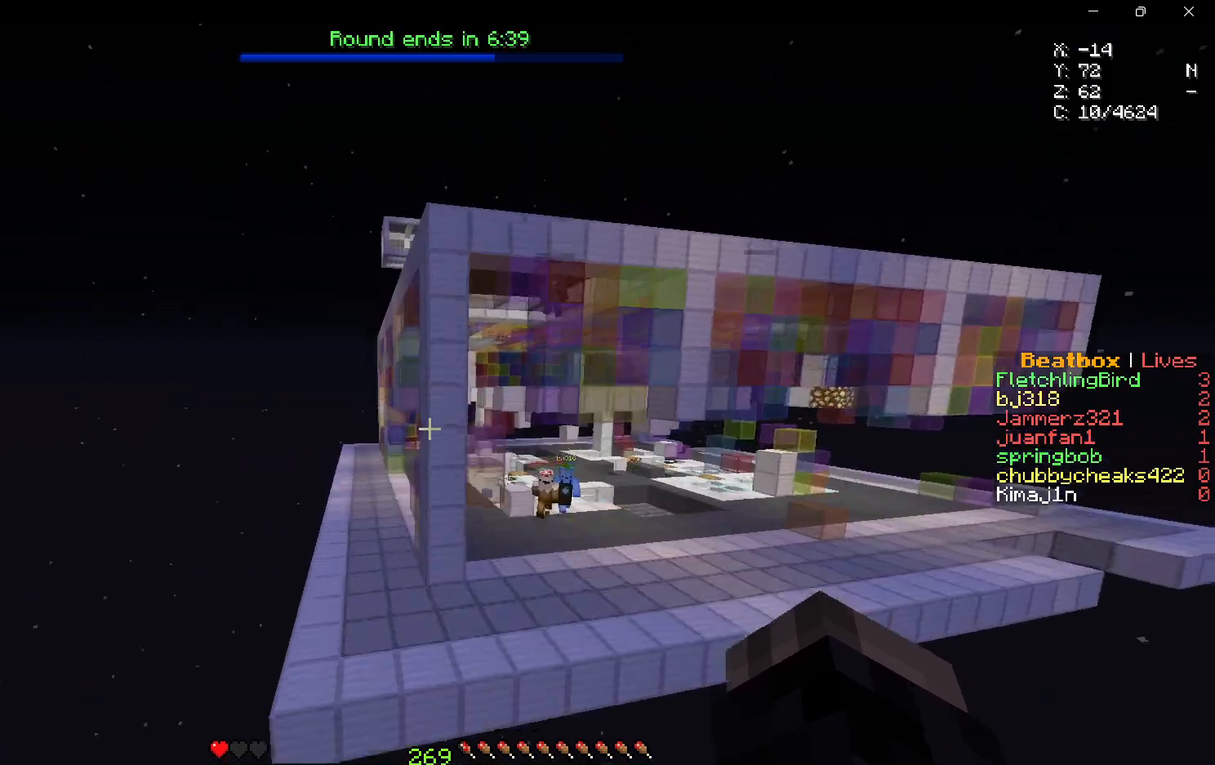
{"keys": ["w"], "mouse": [], "events": []}
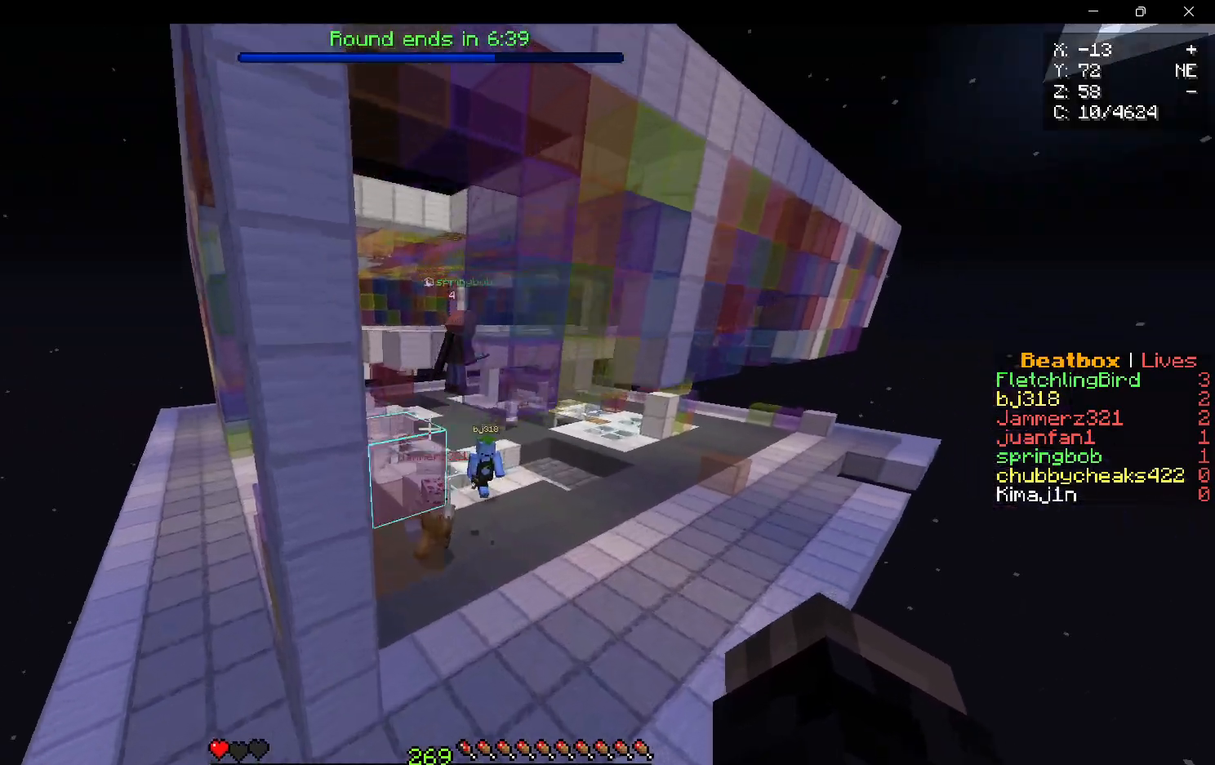
{"keys": ["w"], "mouse": ["right"], "events": [[267, "d", "down"], [450, "mouse_right", "down"], [467, "d", "up"]]}
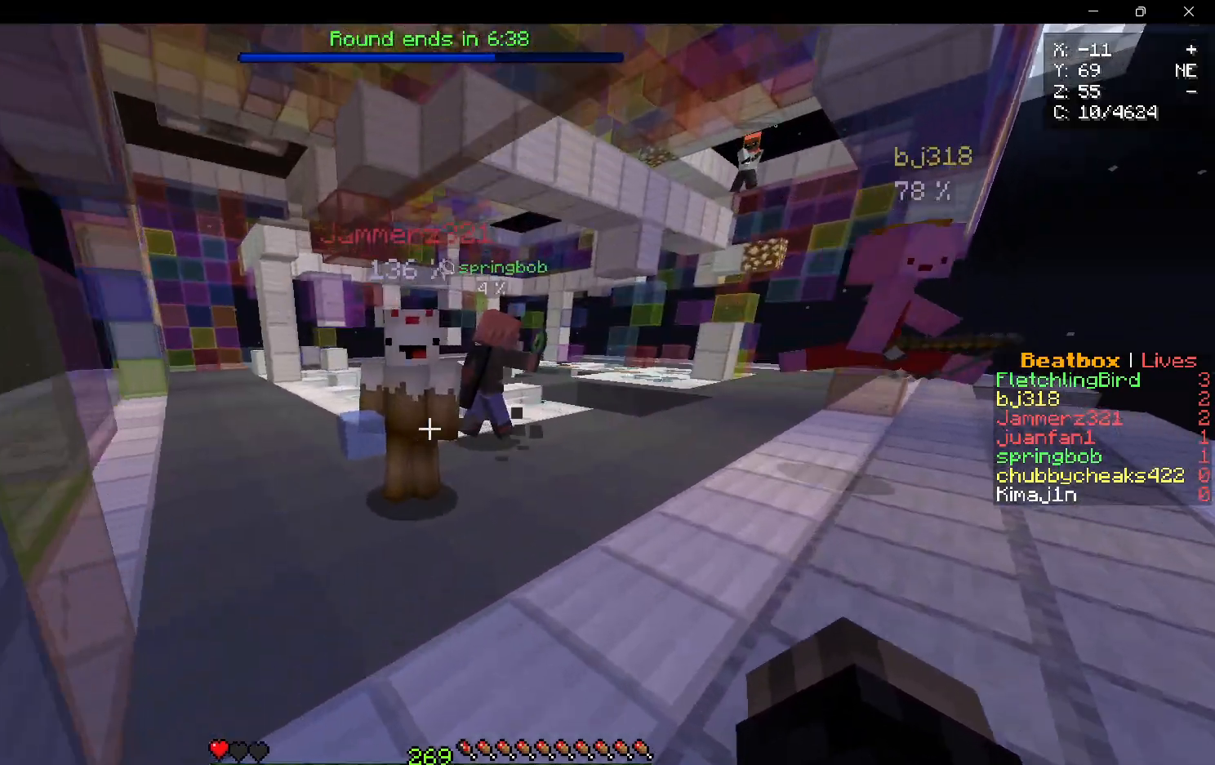
{"keys": ["a", "w"], "mouse": [], "events": [[50, "mouse_right", "up"], [83, "a", "down"], [100, "mouse_right", "down"], [400, "a", "up"], [467, "mouse_right", "up"], [500, "a", "down"]]}
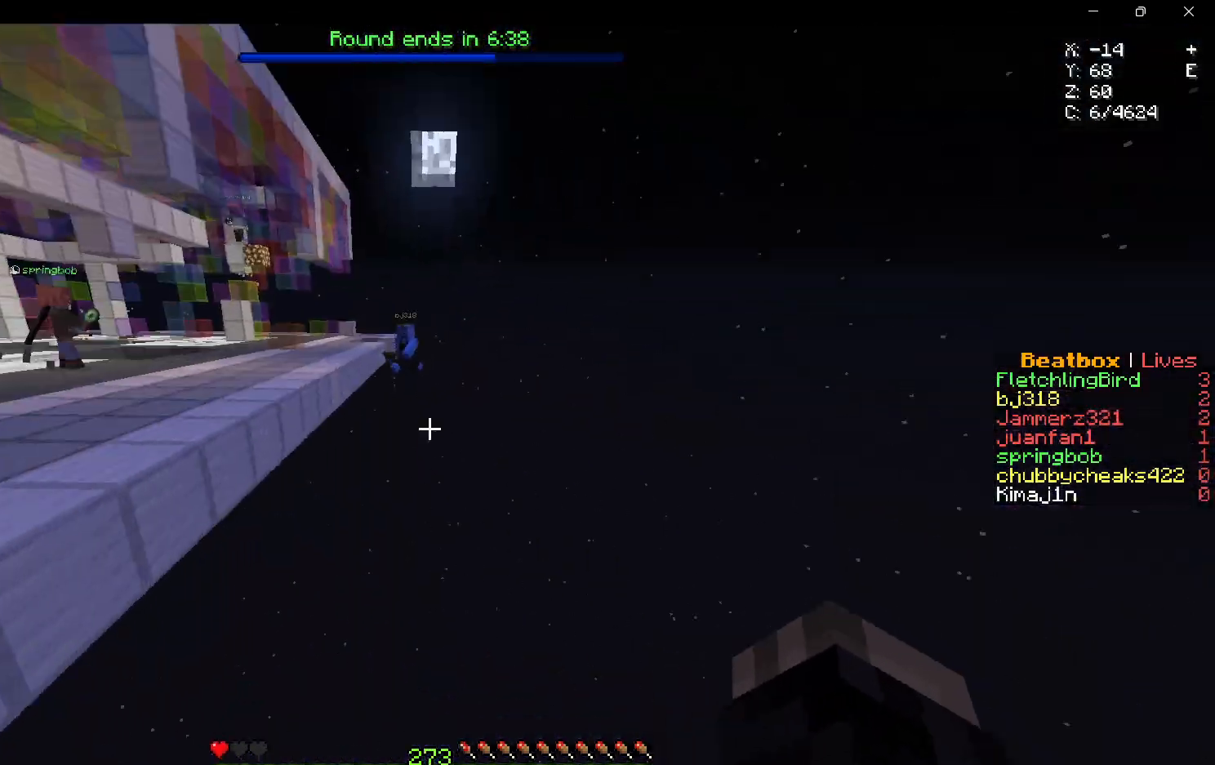
{"keys": ["w"], "mouse": [], "events": [[117, "a", "up"]]}
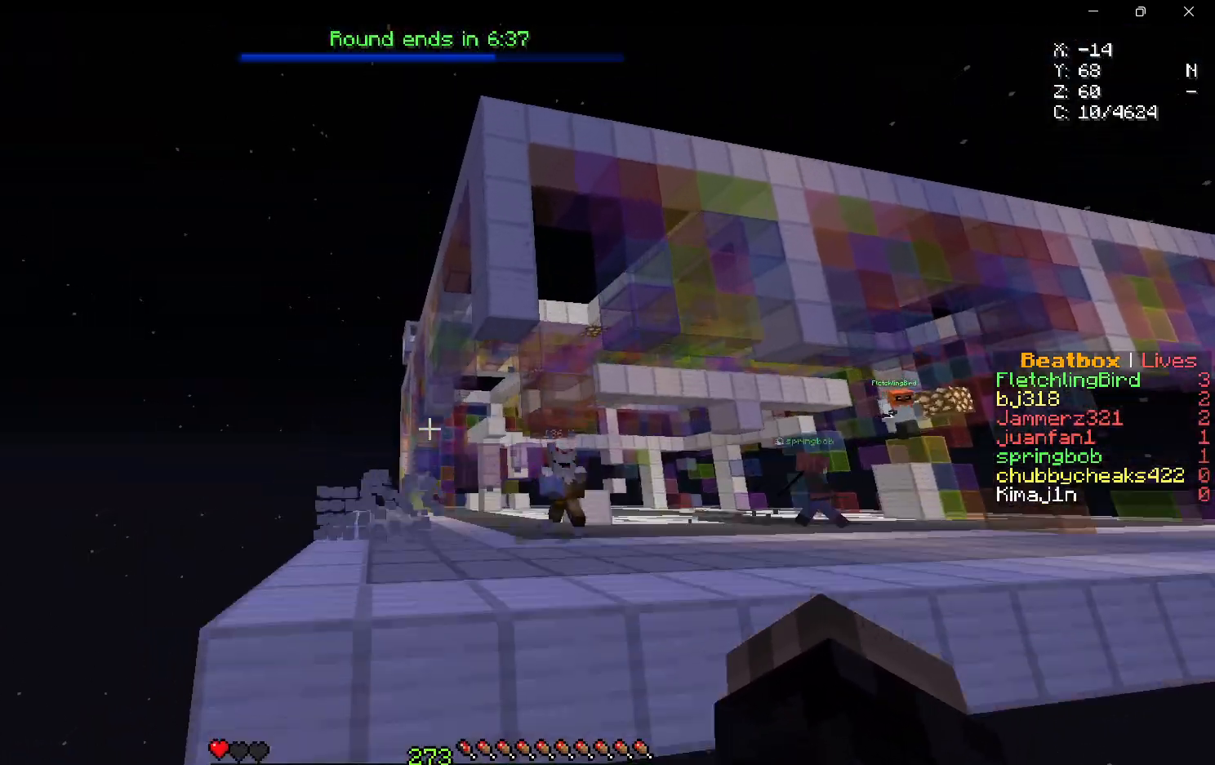
{"keys": ["a", "w"], "mouse": ["right"], "events": [[350, "a", "down"], [367, "mouse_right", "down"]]}
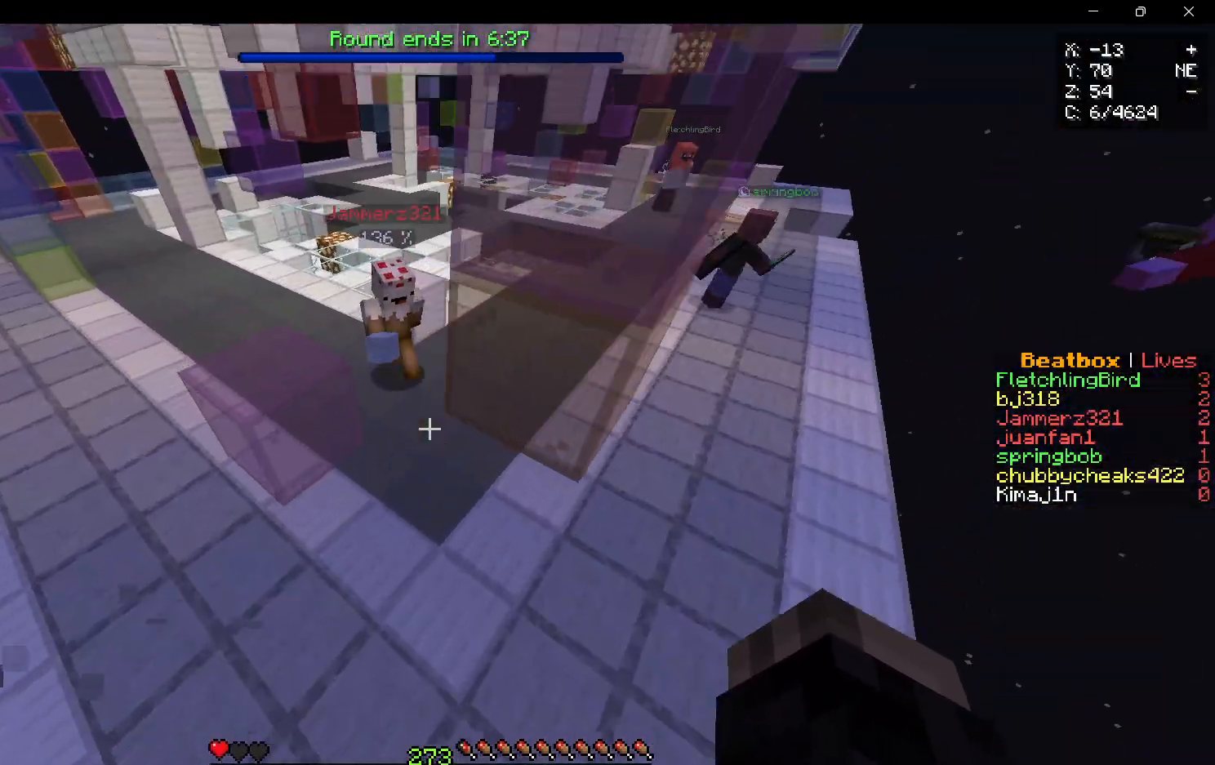
{"keys": ["d", "w"], "mouse": ["left"], "events": [[50, "a", "up"], [50, "d", "down"], [167, "mouse_right", "up"], [233, "mouse_left", "down"]]}
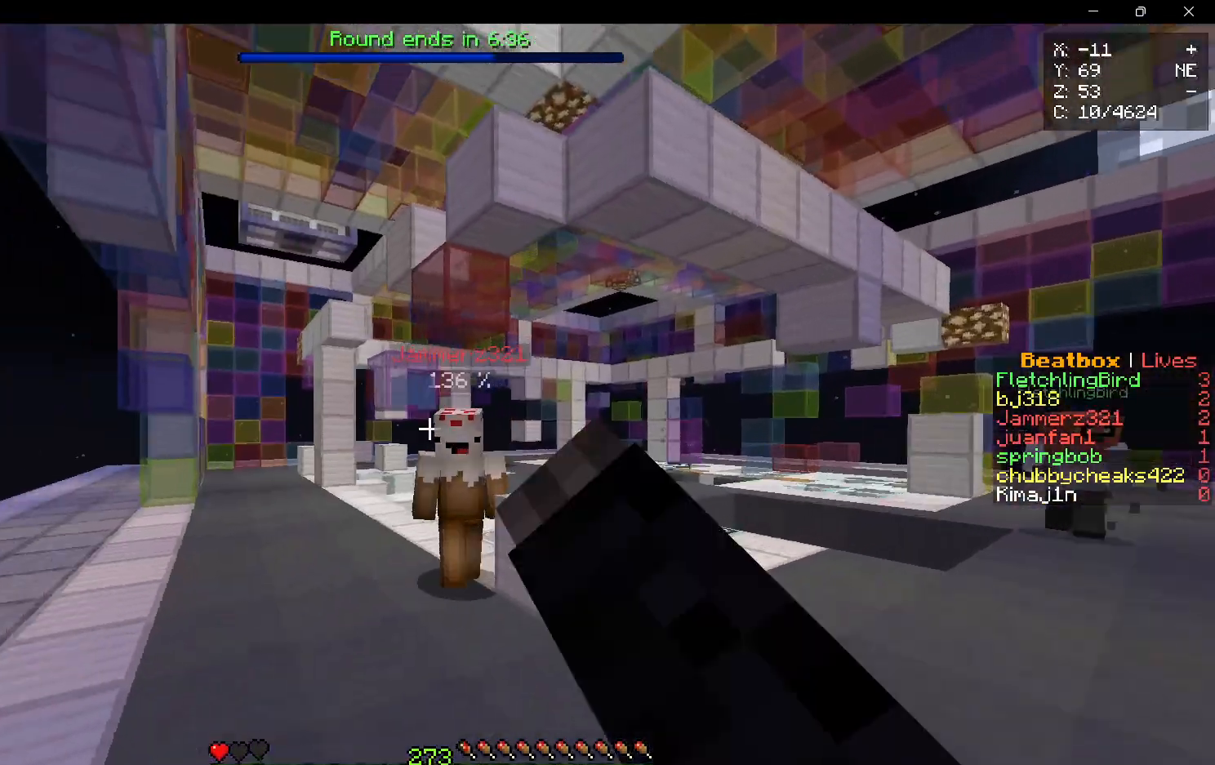
{"keys": ["a", "w"], "mouse": ["left"], "events": [[33, "mouse_left", "up"], [67, "d", "up"], [67, "mouse_left", "down"], [133, "a", "down"], [183, "mouse_left", "up"], [217, "mouse_left", "down"]]}
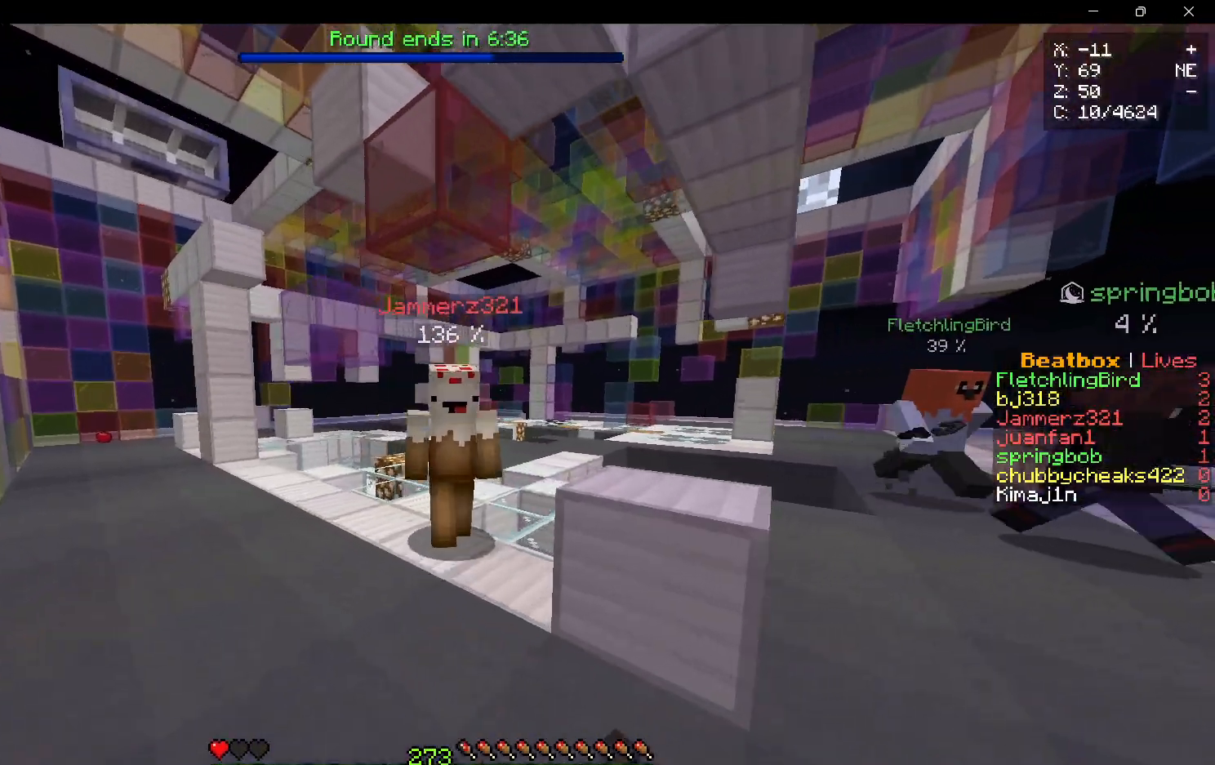
{"keys": ["w"], "mouse": ["left"], "events": [[283, "mouse_left", "up"], [317, "mouse_left", "down"], [433, "mouse_left", "up"], [467, "a", "up"], [467, "mouse_left", "down"]]}
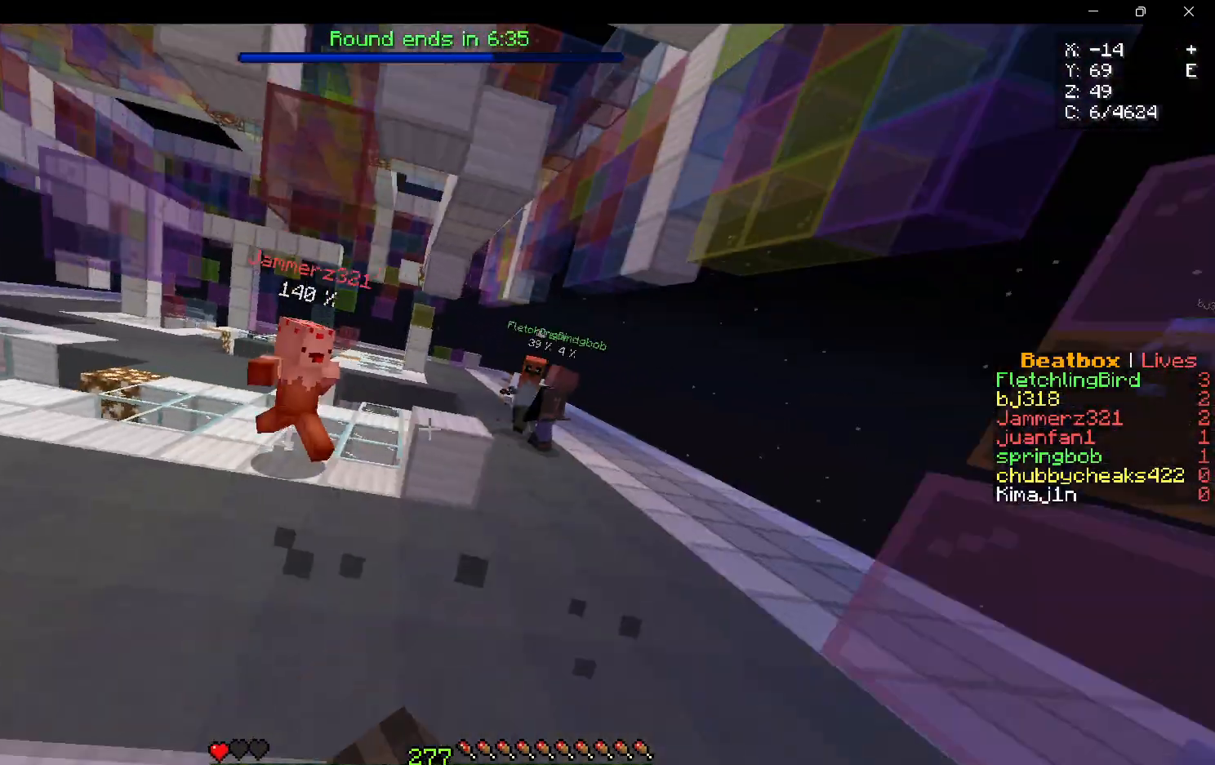
{"keys": ["w"], "mouse": [], "events": [[67, "d", "down"], [183, "d", "up"], [200, "mouse_left", "up"]]}
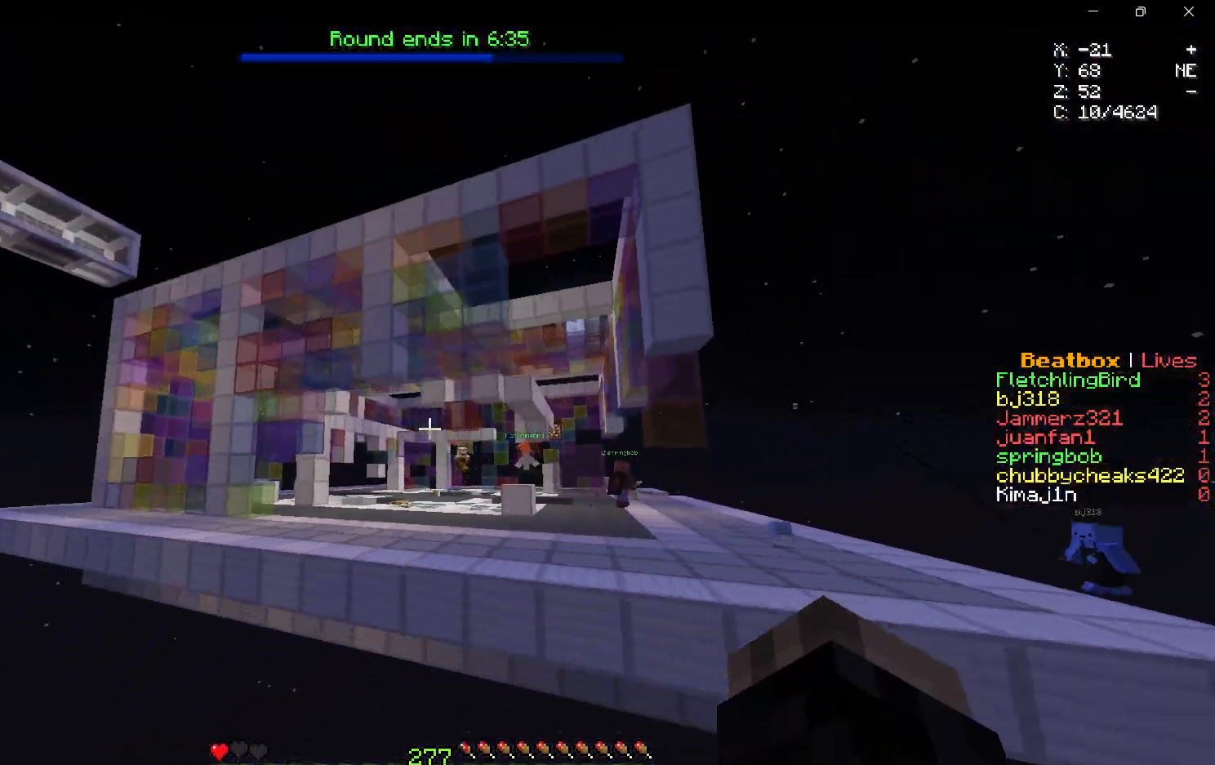
{"keys": ["a", "w"], "mouse": [], "events": [[383, "a", "down"]]}
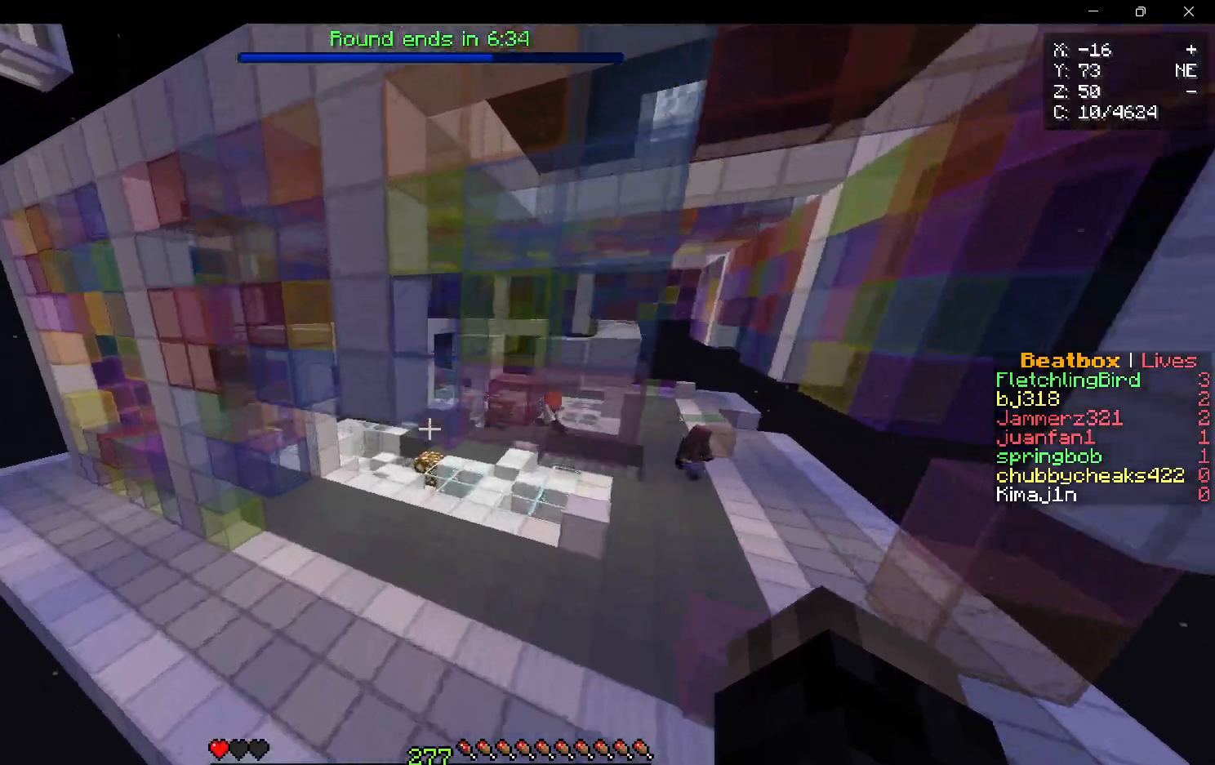
{"keys": ["a", "w"], "mouse": [], "events": []}
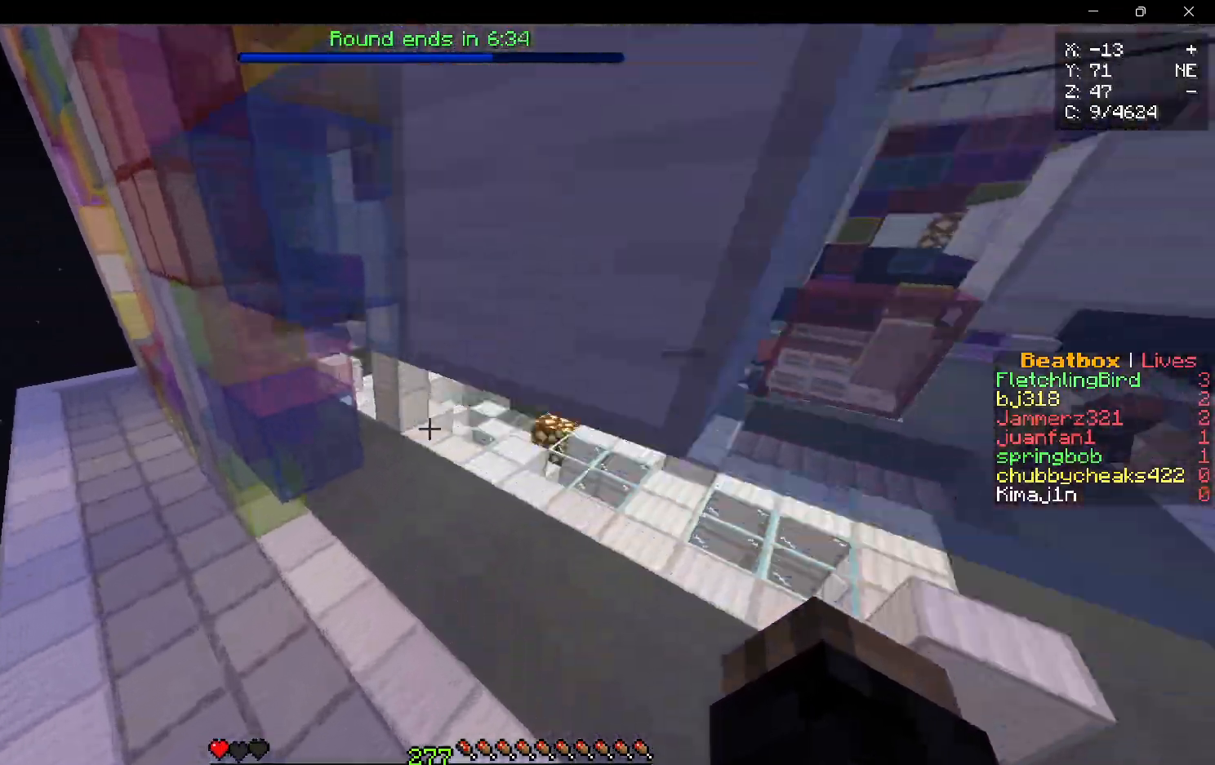
{"keys": ["w"], "mouse": [], "events": [[133, "a", "up"]]}
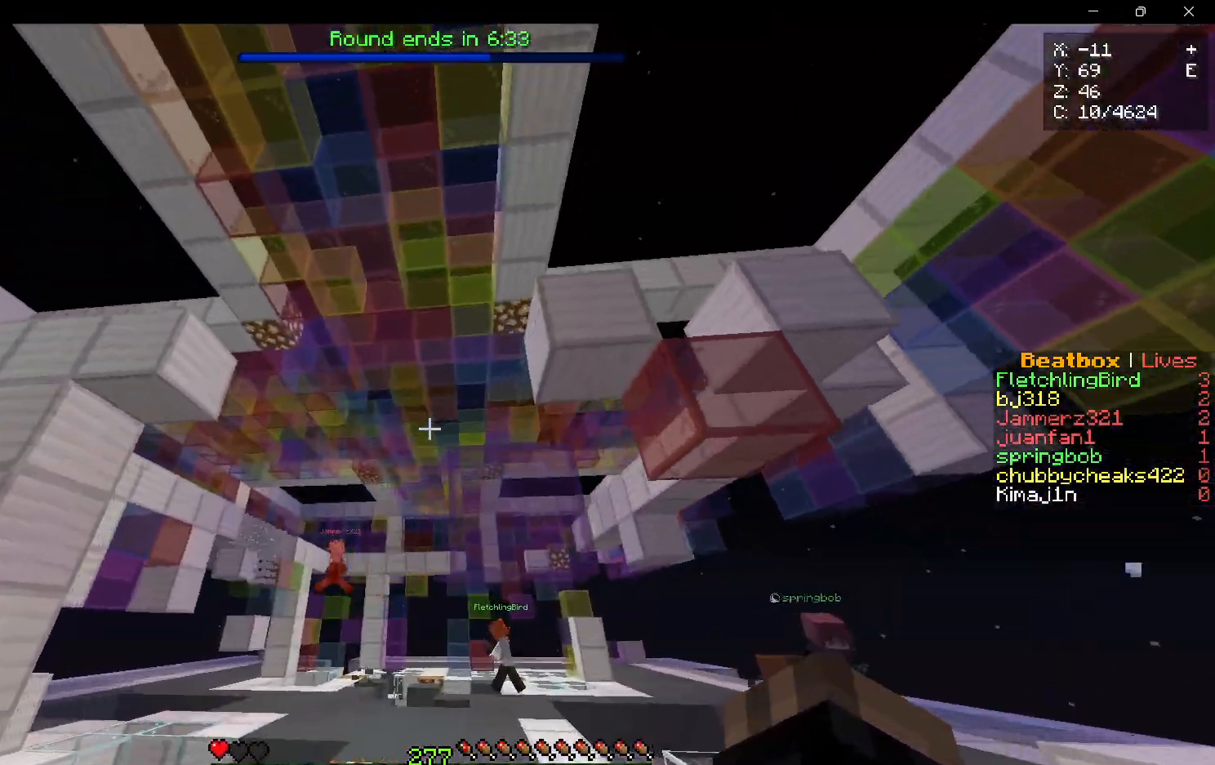
{"keys": ["w"], "mouse": [], "events": []}
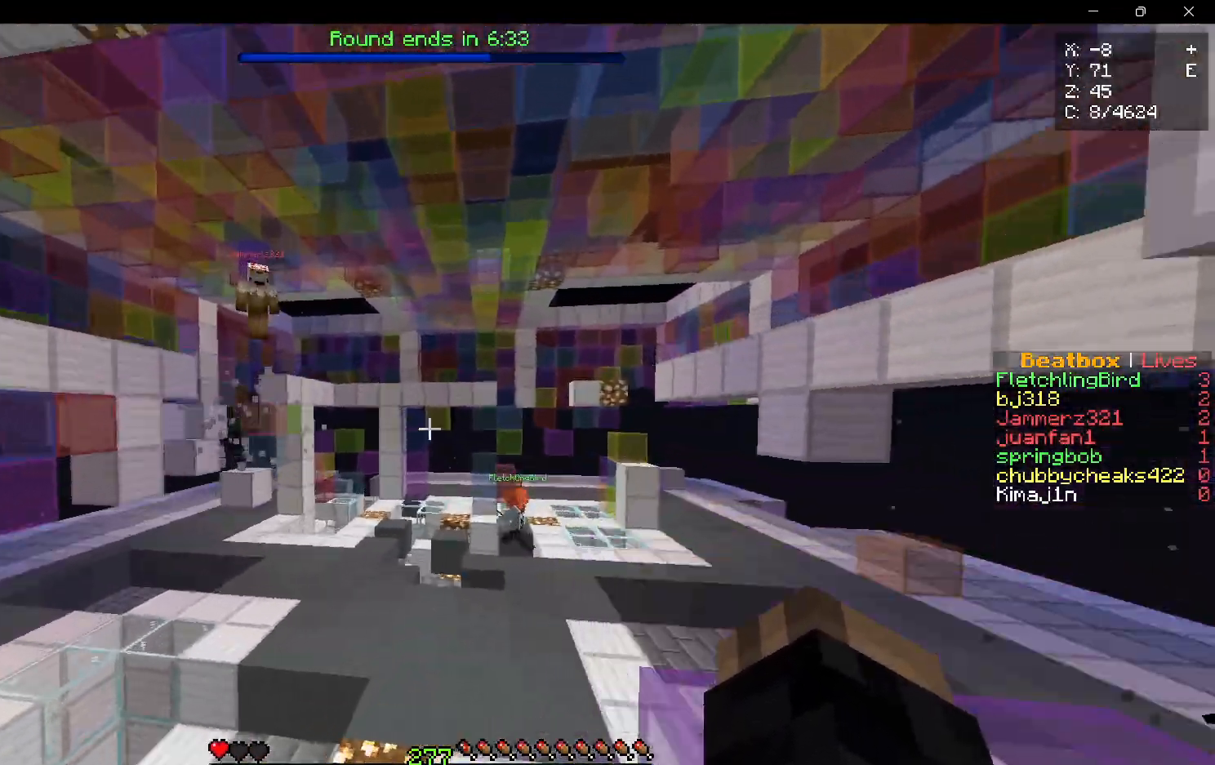
{"keys": ["d", "w"], "mouse": [], "events": [[183, "d", "down"]]}
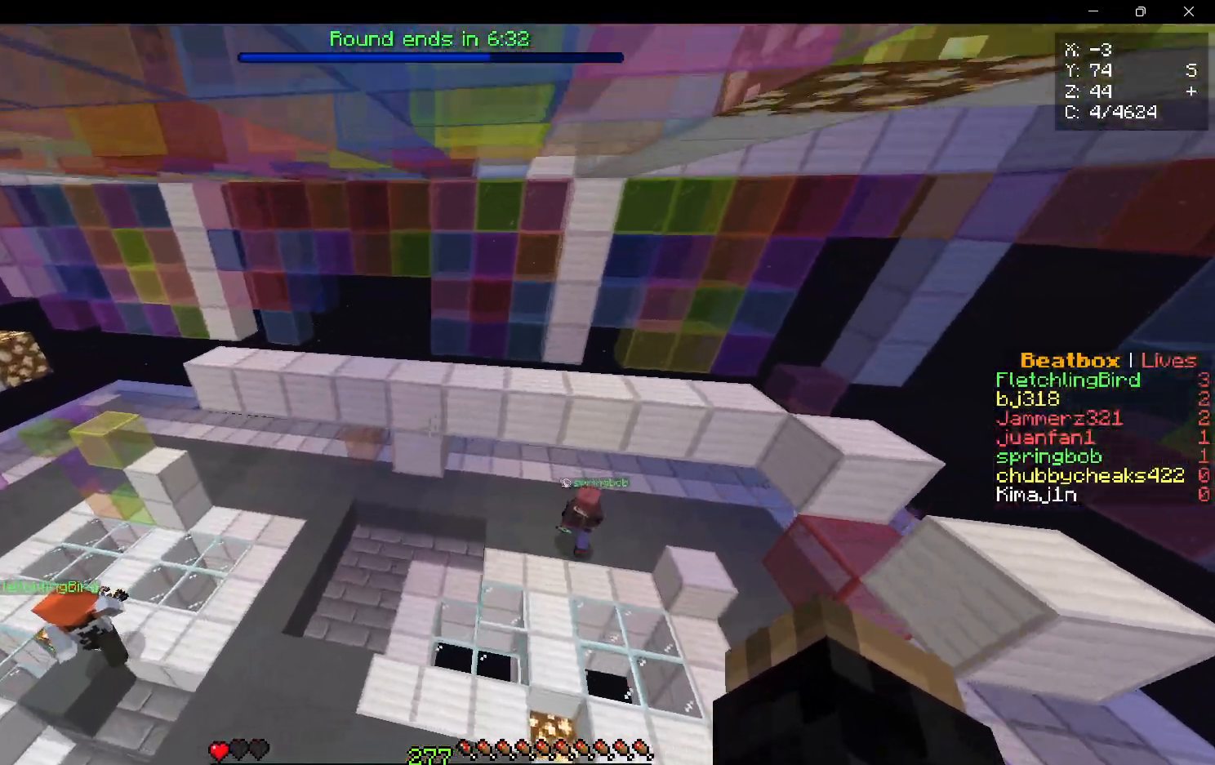
{"keys": ["d", "w"], "mouse": [], "events": [[283, "d", "up"], [450, "d", "down"]]}
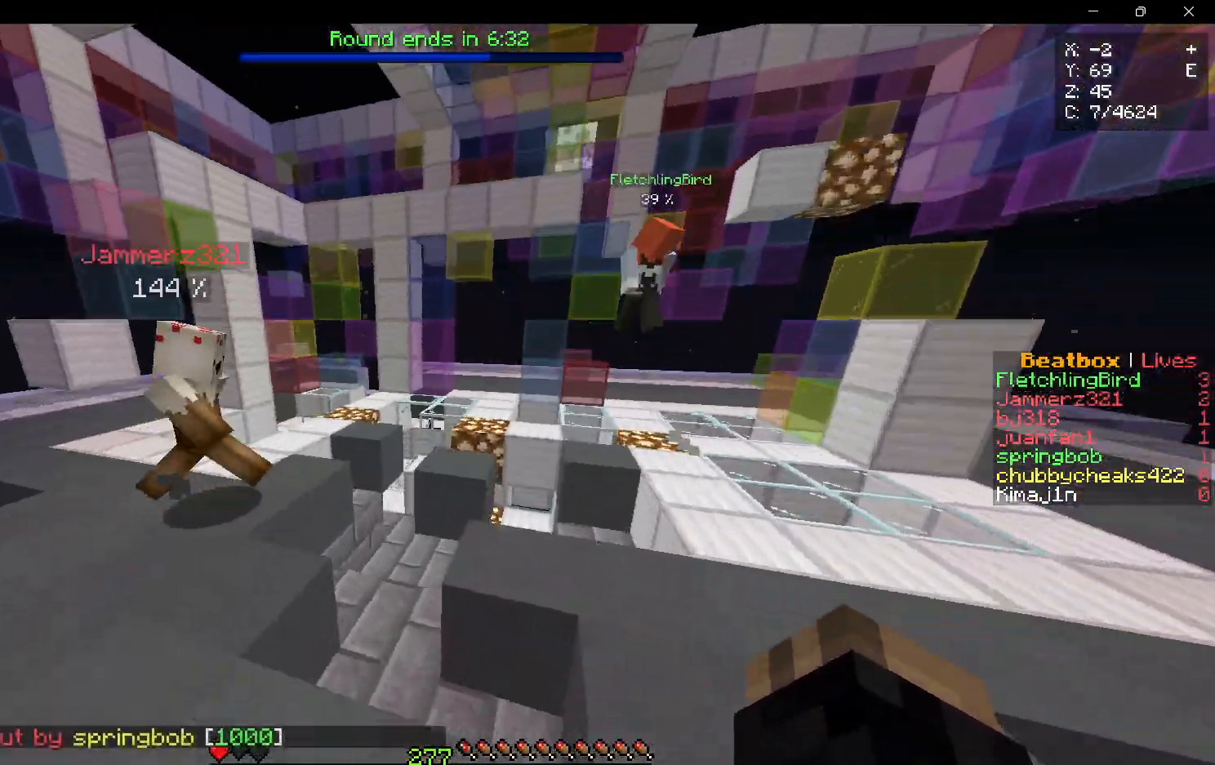
{"keys": ["a", "w"], "mouse": ["left"], "events": [[67, "d", "up"], [150, "a", "down"], [333, "mouse_left", "down"], [383, "a", "up"], [500, "a", "down"]]}
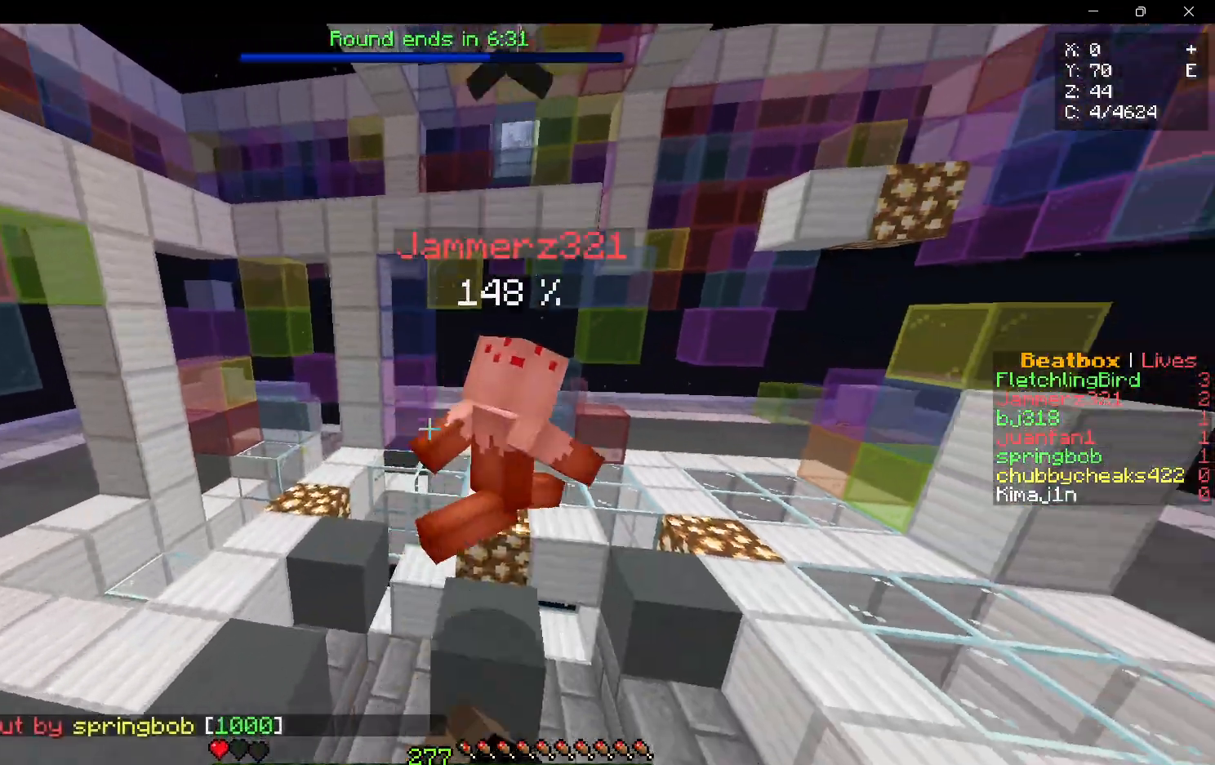
{"keys": ["d", "w"], "mouse": [], "events": [[67, "mouse_left", "up"], [100, "mouse_left", "down"], [200, "mouse_left", "up"], [233, "a", "up"], [433, "d", "down"]]}
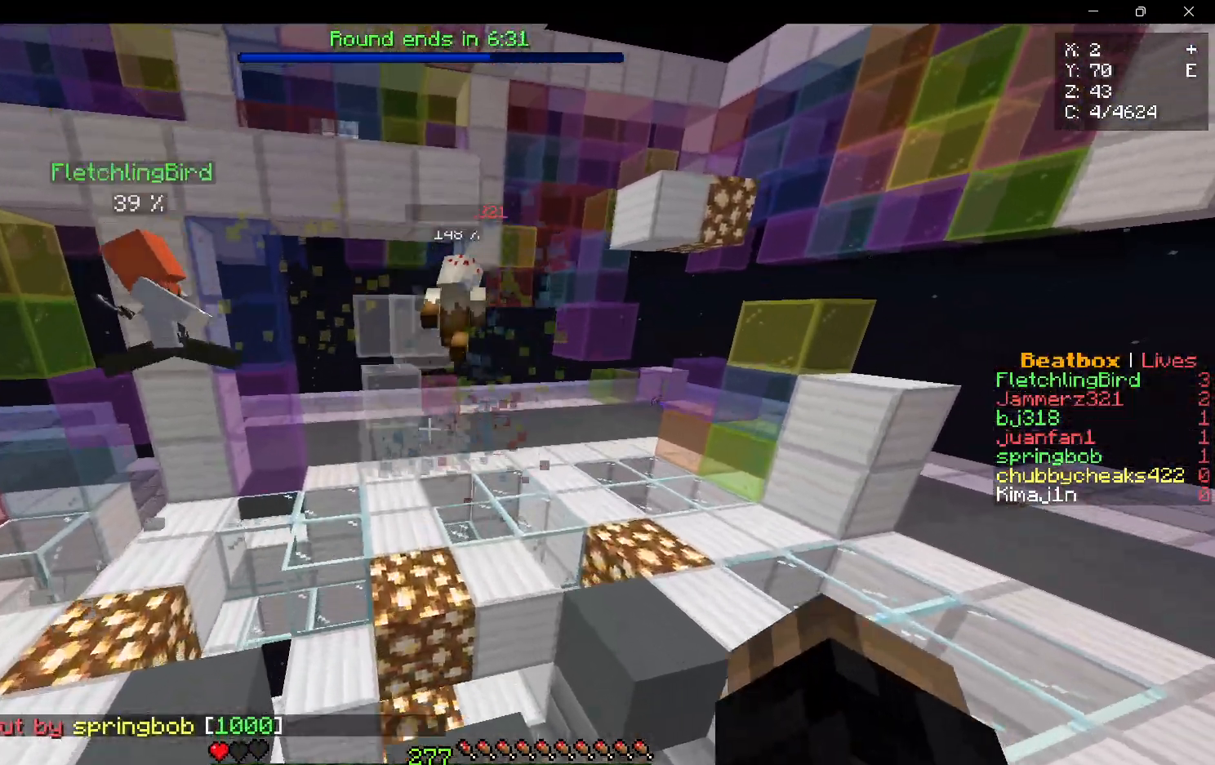
{"keys": ["w"], "mouse": [], "events": [[450, "d", "up"]]}
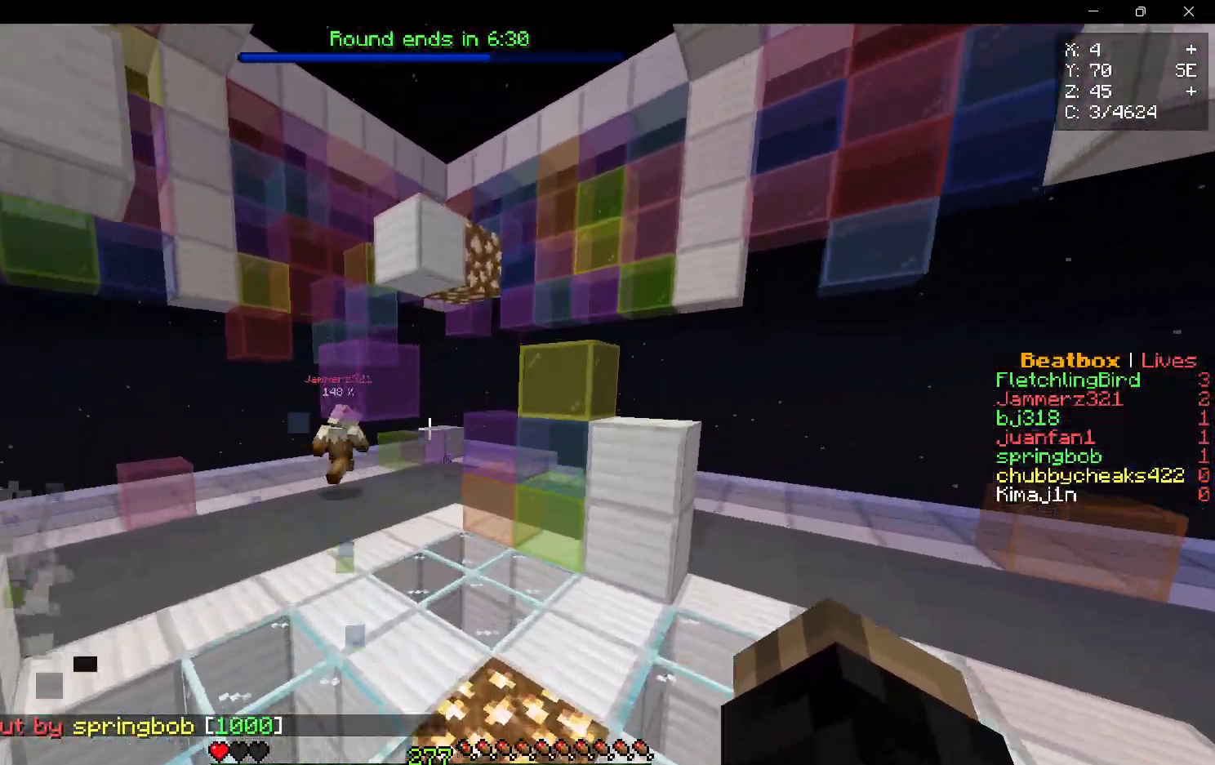
{"keys": ["w"], "mouse": [], "events": [[217, "a", "down"], [367, "a", "up"]]}
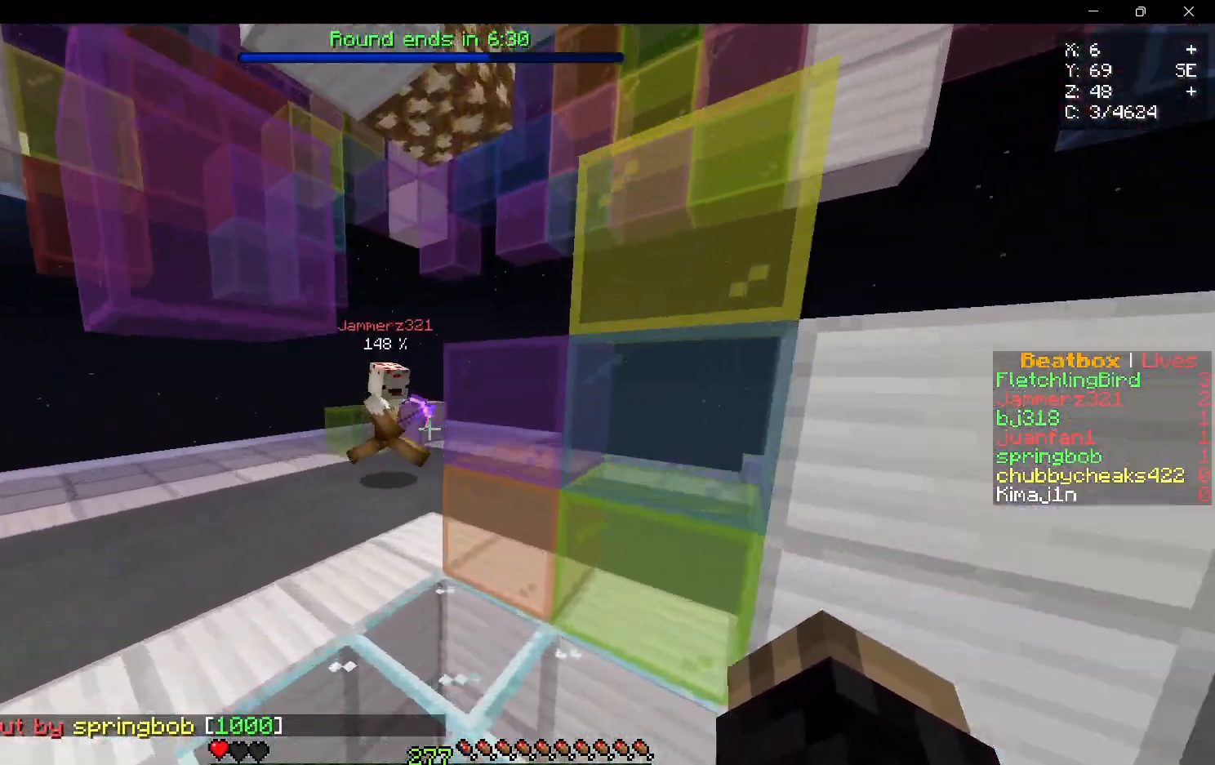
{"keys": ["a", "w"], "mouse": ["left"], "events": [[150, "a", "down"], [200, "mouse_left", "down"]]}
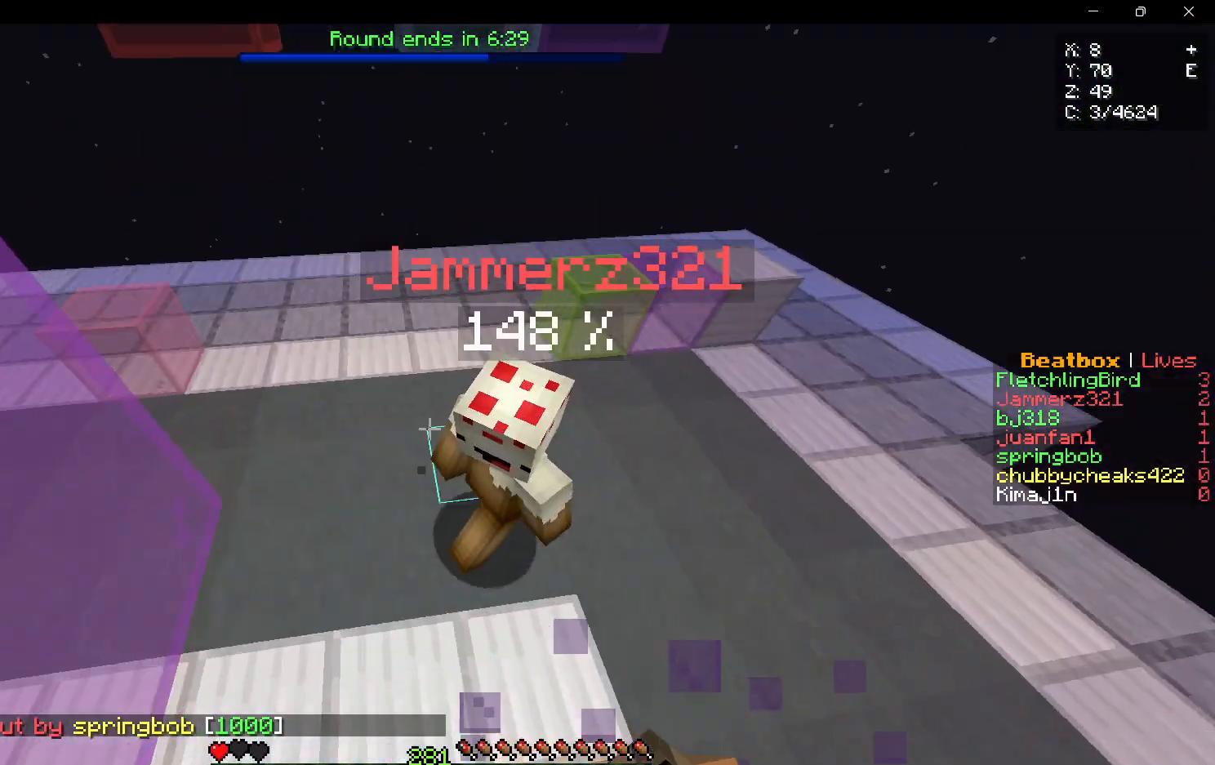
{"keys": ["a", "w"], "mouse": [], "events": [[117, "a", "up"], [433, "a", "down"], [500, "mouse_left", "up"]]}
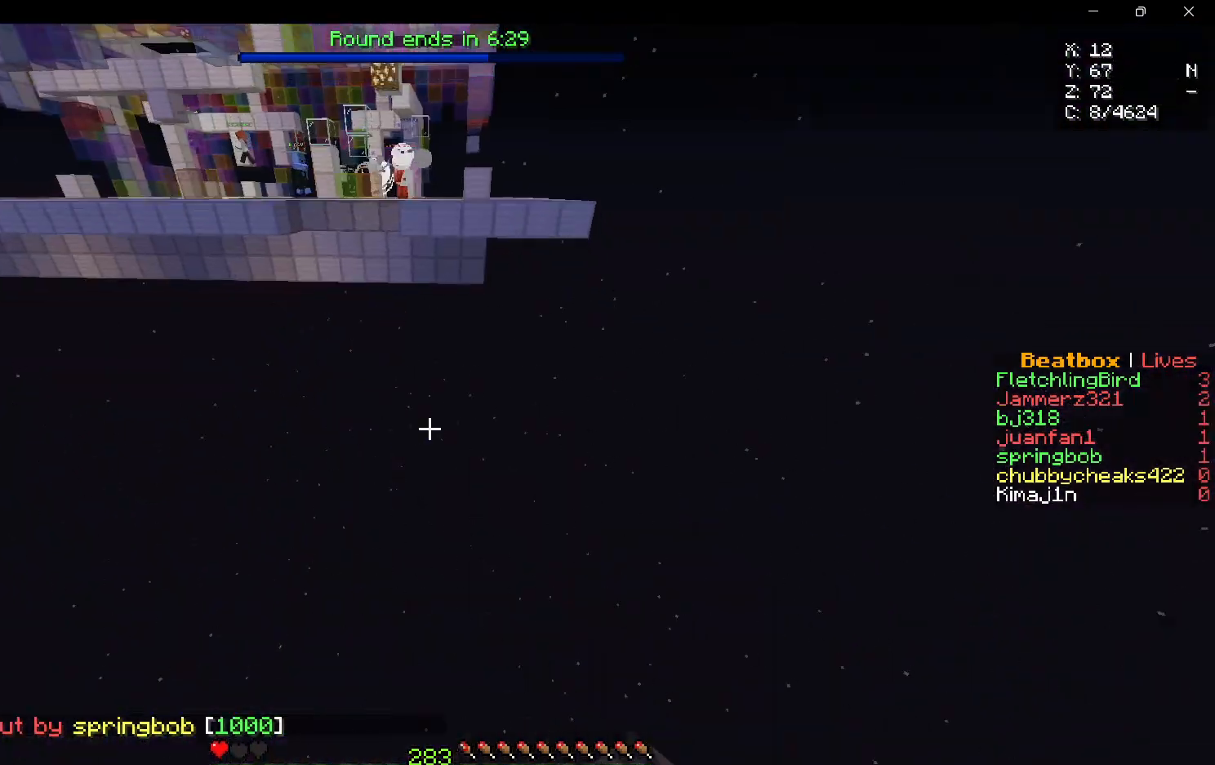
{"keys": ["w"], "mouse": [], "events": [[100, "a", "up"]]}
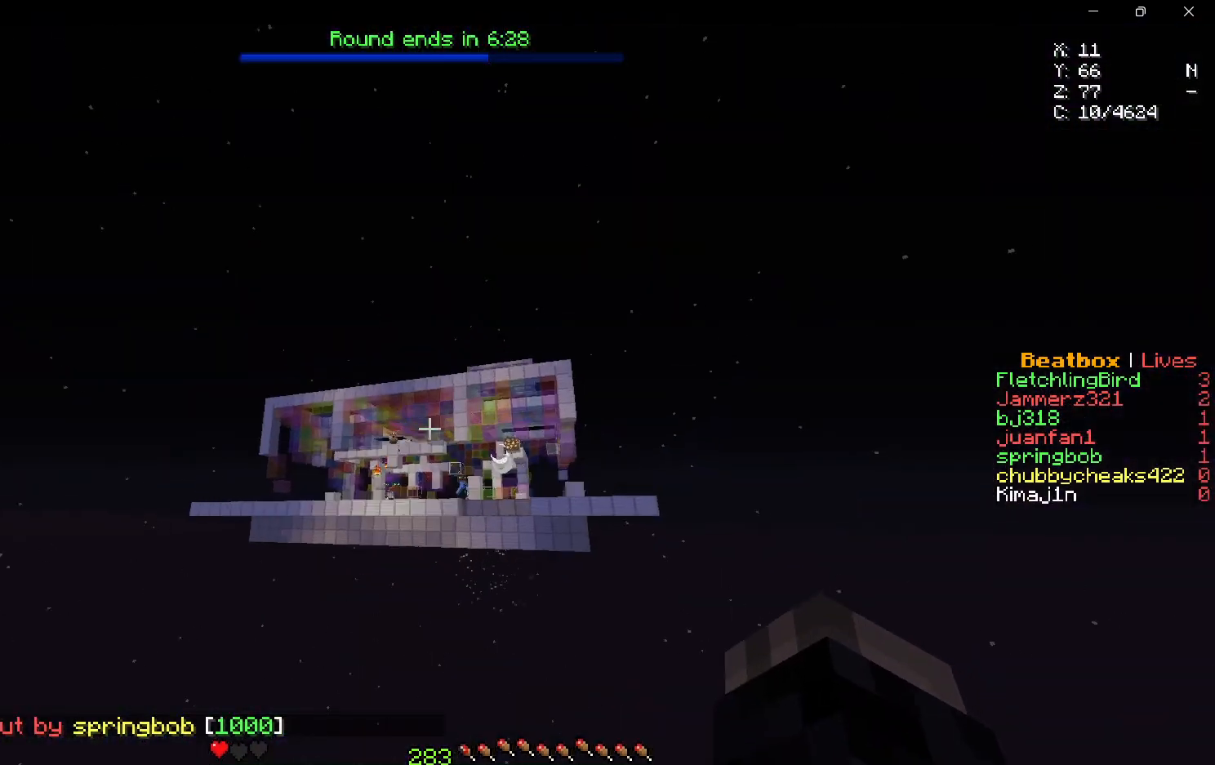
{"keys": ["w"], "mouse": [], "events": []}
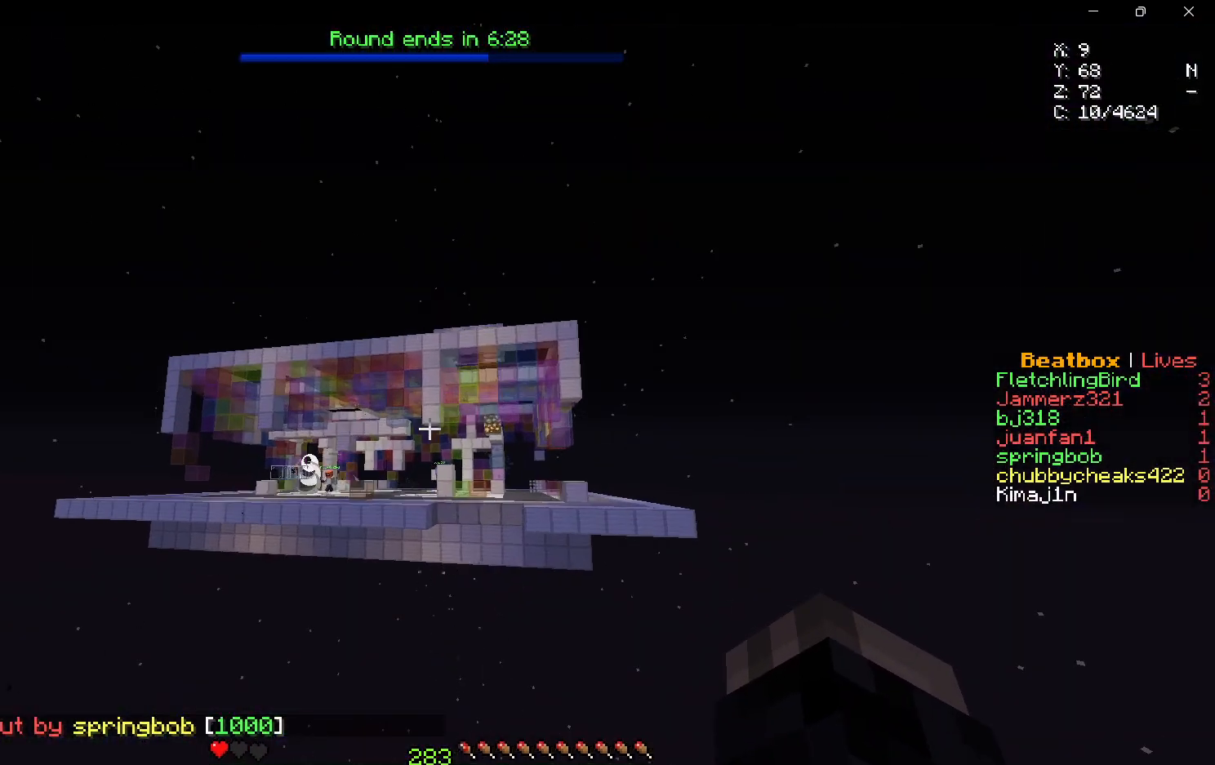
{"keys": ["w"], "mouse": [], "events": []}
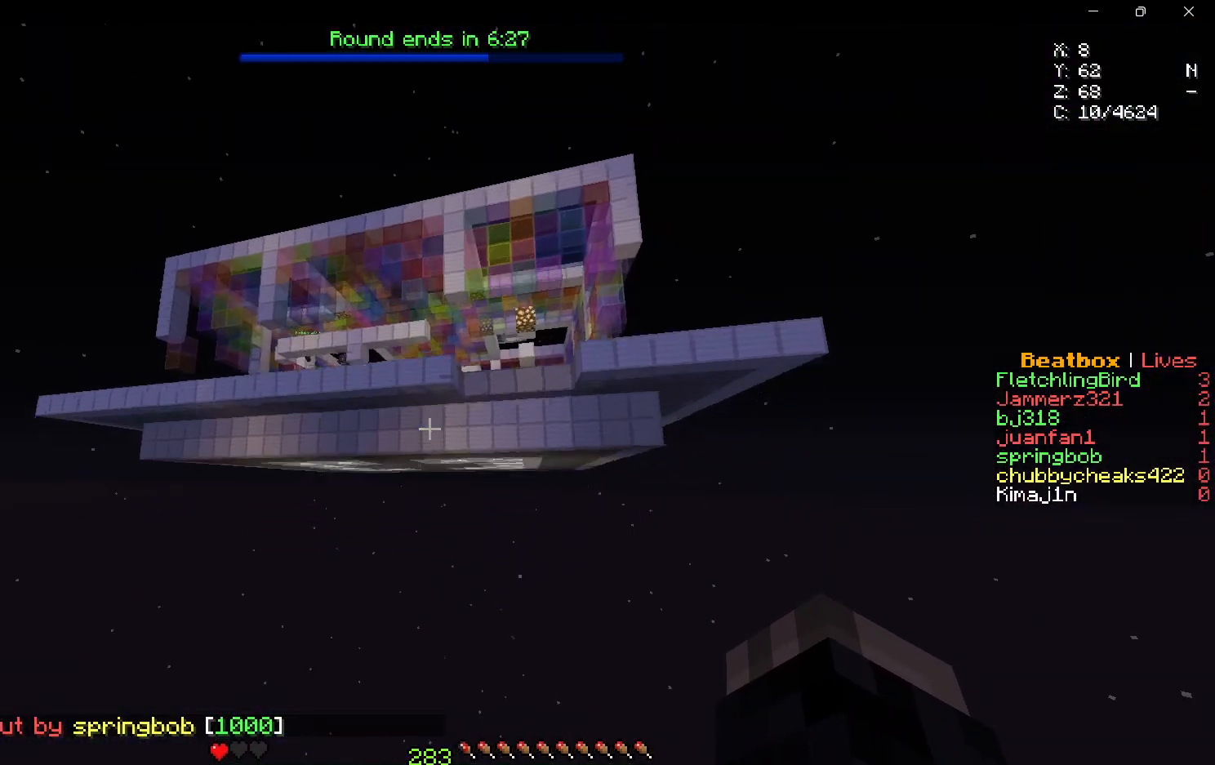
{"keys": [], "mouse": [], "events": [[50, "w", "up"]]}